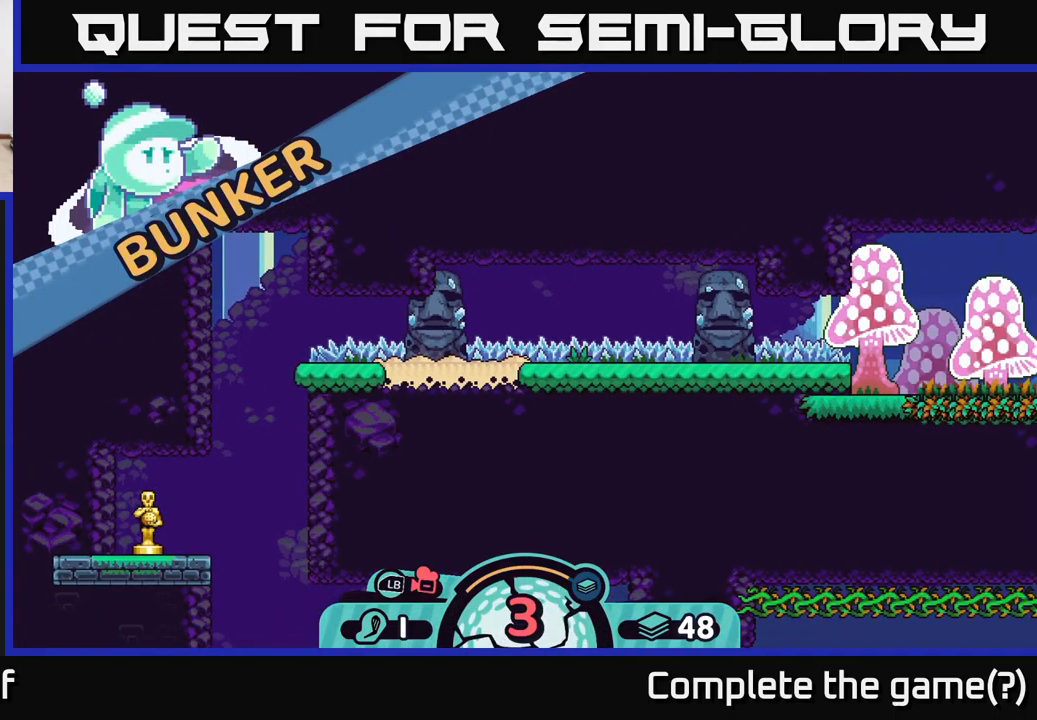
Gameplay with a controller (Xbox layout); each line is a JSON object with the inputs held at the frame after it. "events" lists button and stick changes between this image and that frame as [ms after this image, input, new state], when the widget could be followed in between.
{"buttons": [], "left_stick": "center", "right_stick": "center", "events": []}
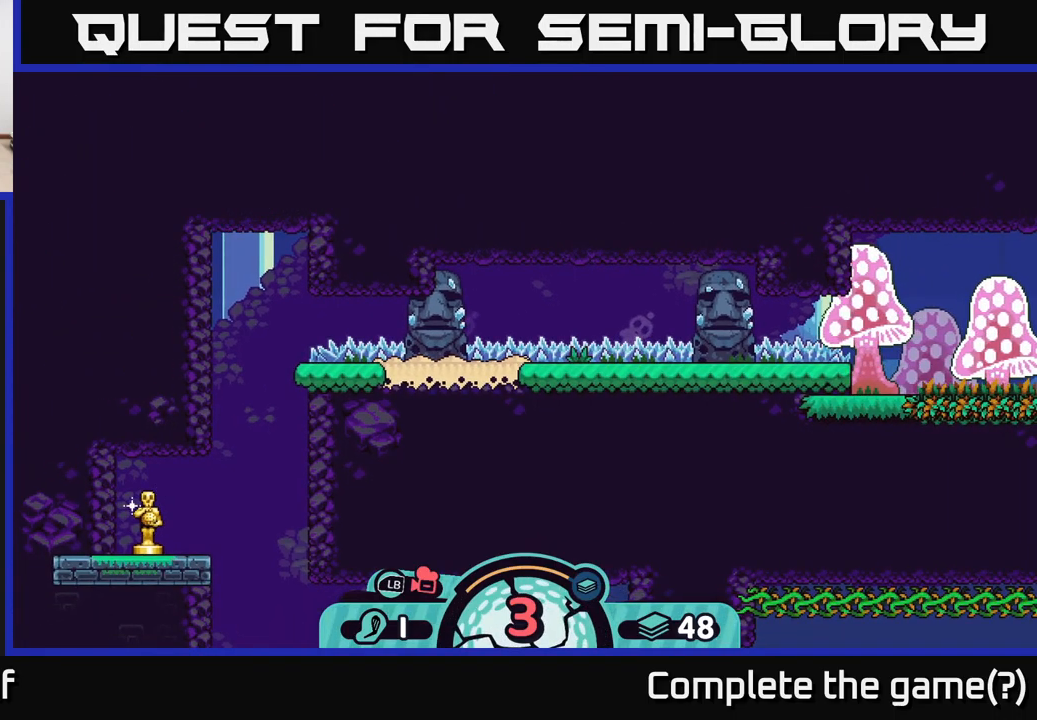
{"buttons": [], "left_stick": "center", "right_stick": "center", "events": []}
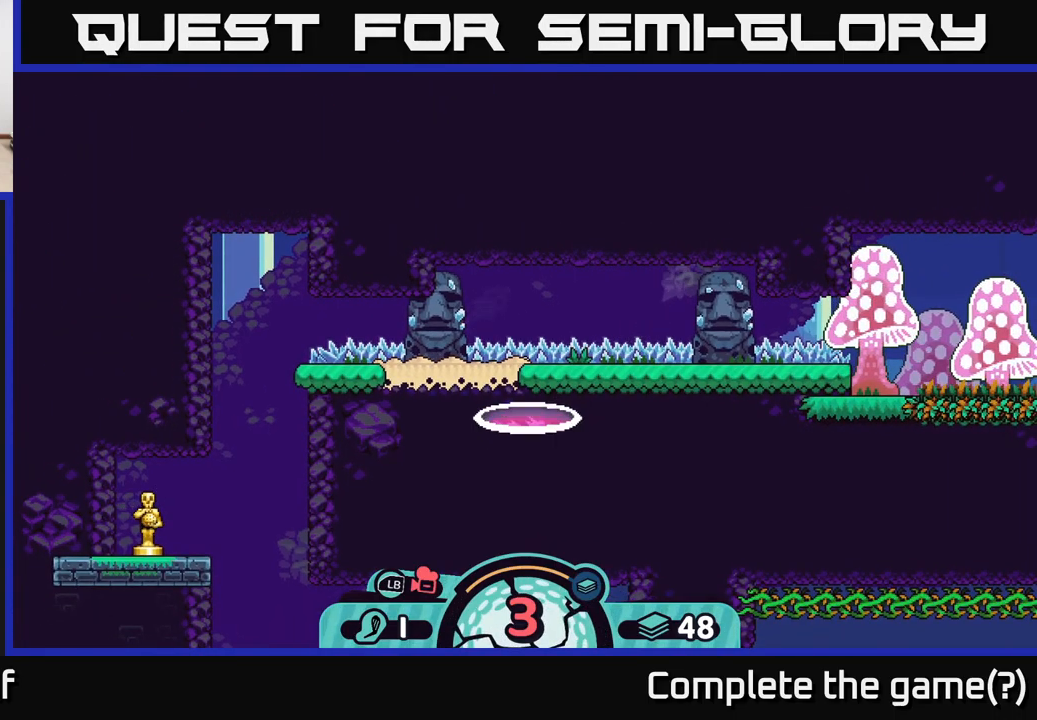
{"buttons": [], "left_stick": "center", "right_stick": "center", "events": []}
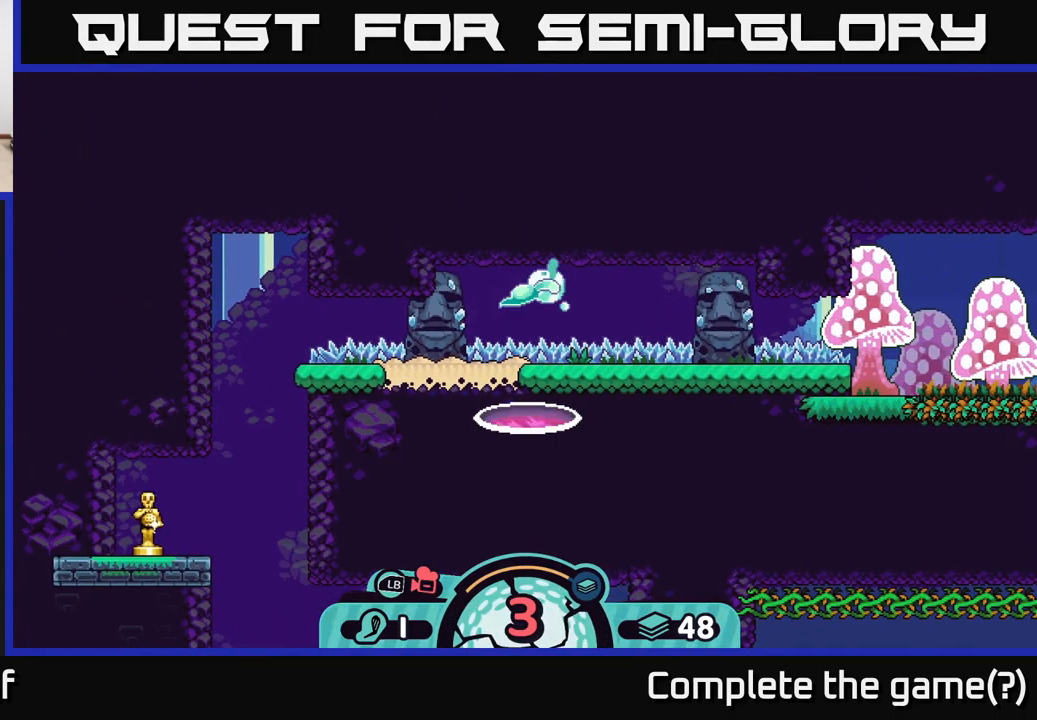
{"buttons": [], "left_stick": "center", "right_stick": "center", "events": []}
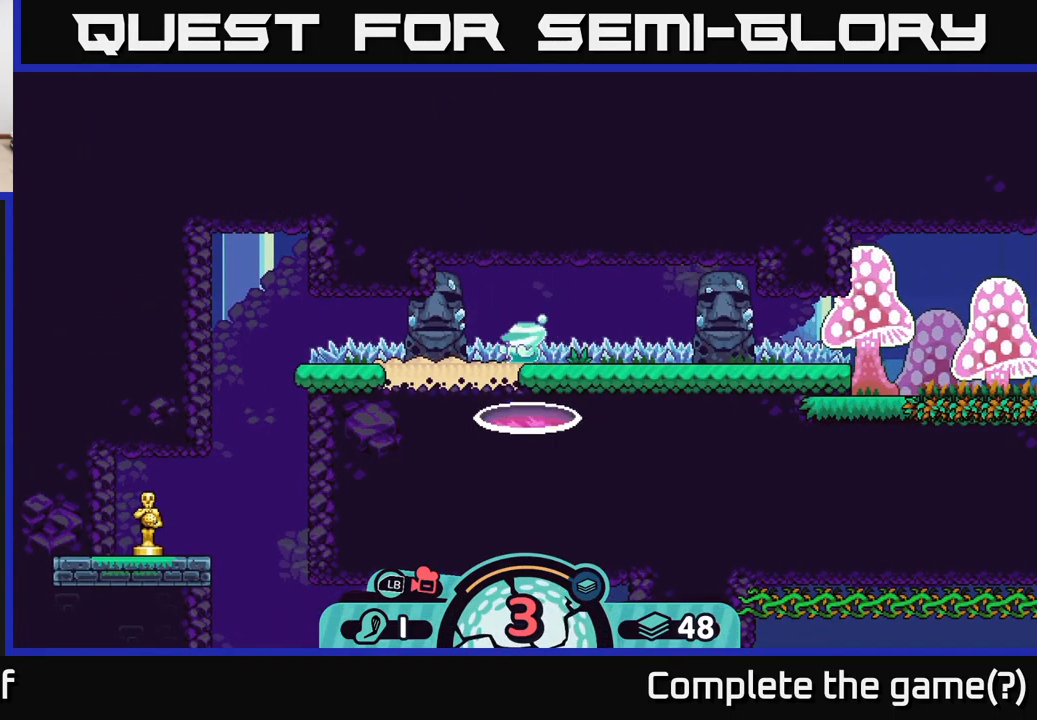
{"buttons": [], "left_stick": "center", "right_stick": "center", "events": []}
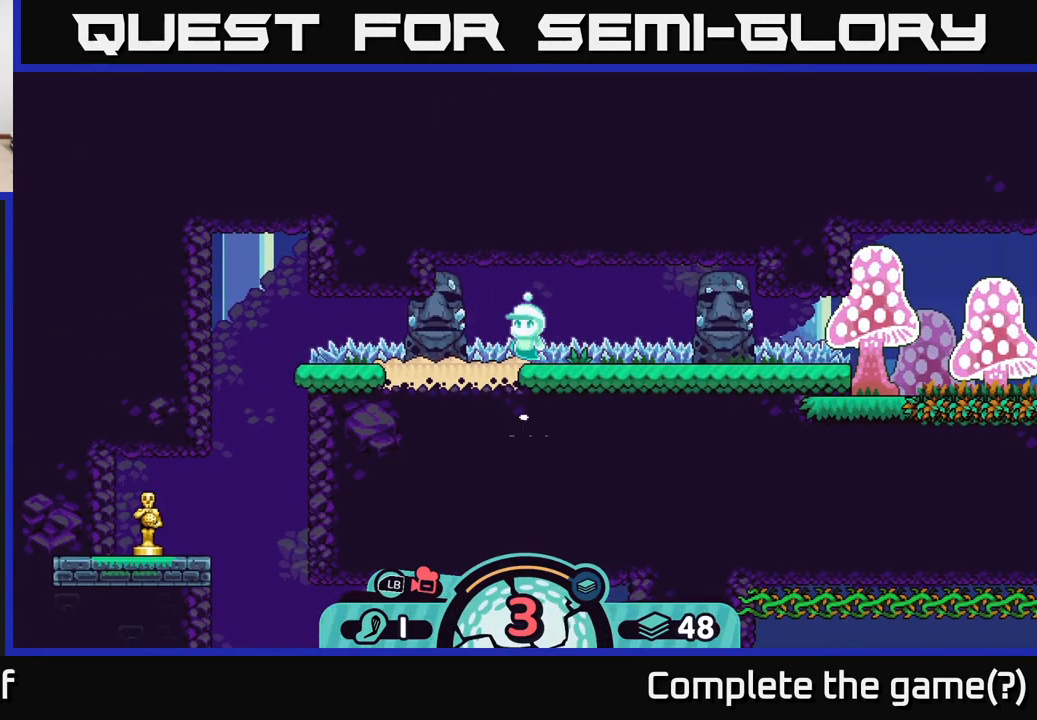
{"buttons": [], "left_stick": "center", "right_stick": "center", "events": []}
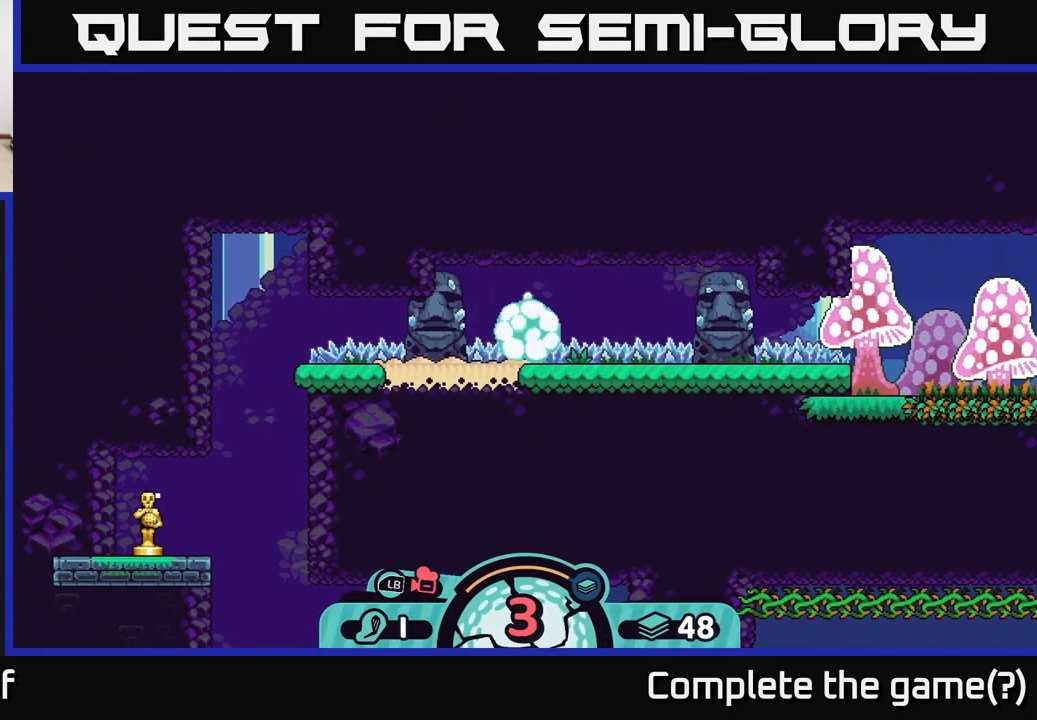
{"buttons": [], "left_stick": "center", "right_stick": "center", "events": []}
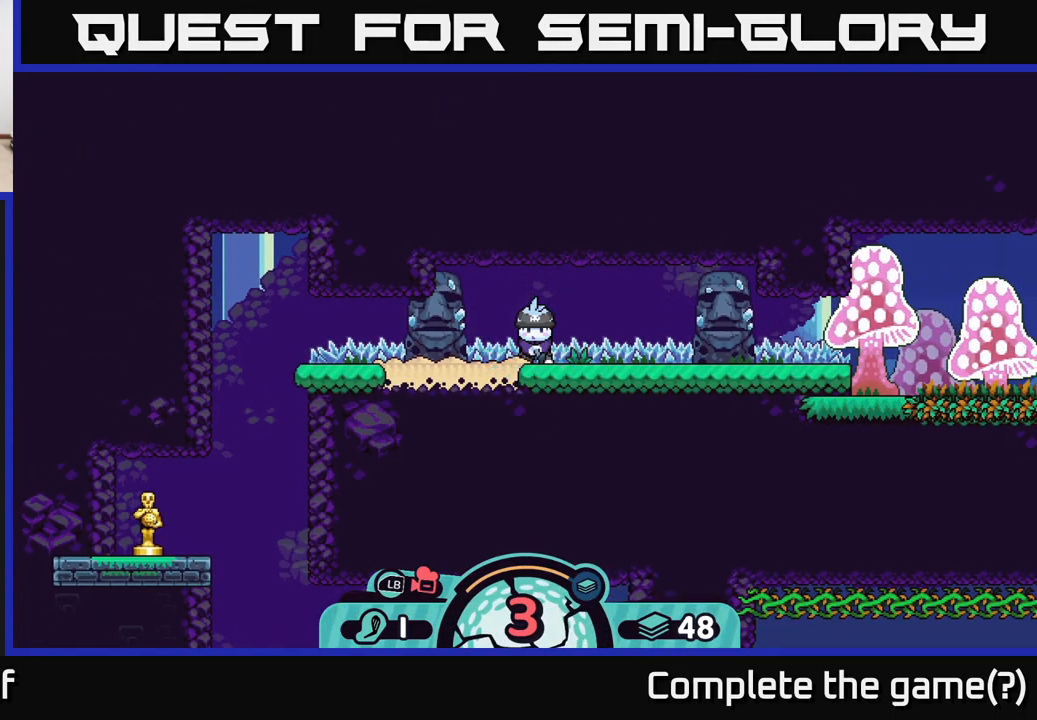
{"buttons": [], "left_stick": "center", "right_stick": "center", "events": []}
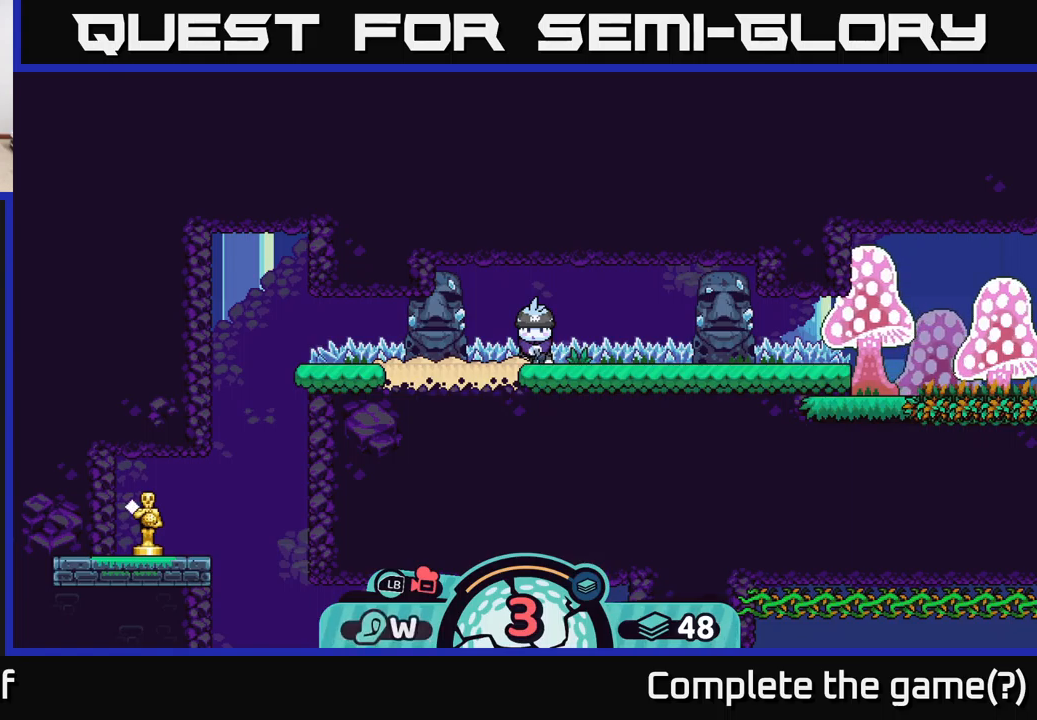
{"buttons": [], "left_stick": "center", "right_stick": "center", "events": [[283, "X", "down"], [333, "X", "up"]]}
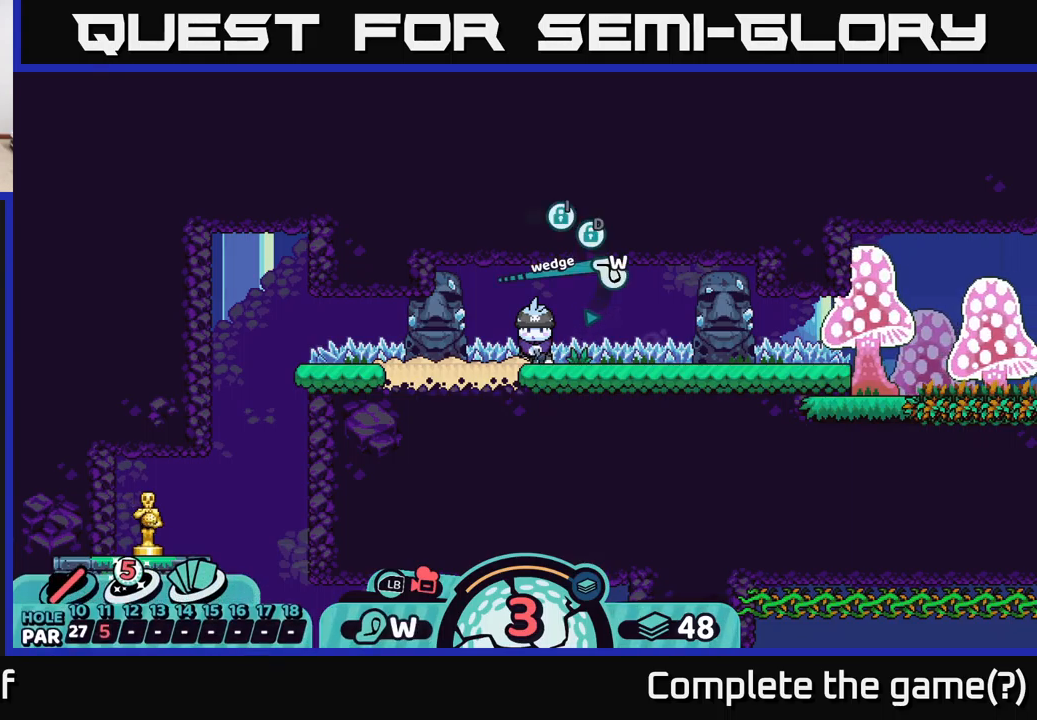
{"buttons": [], "left_stick": "center", "right_stick": "center", "events": []}
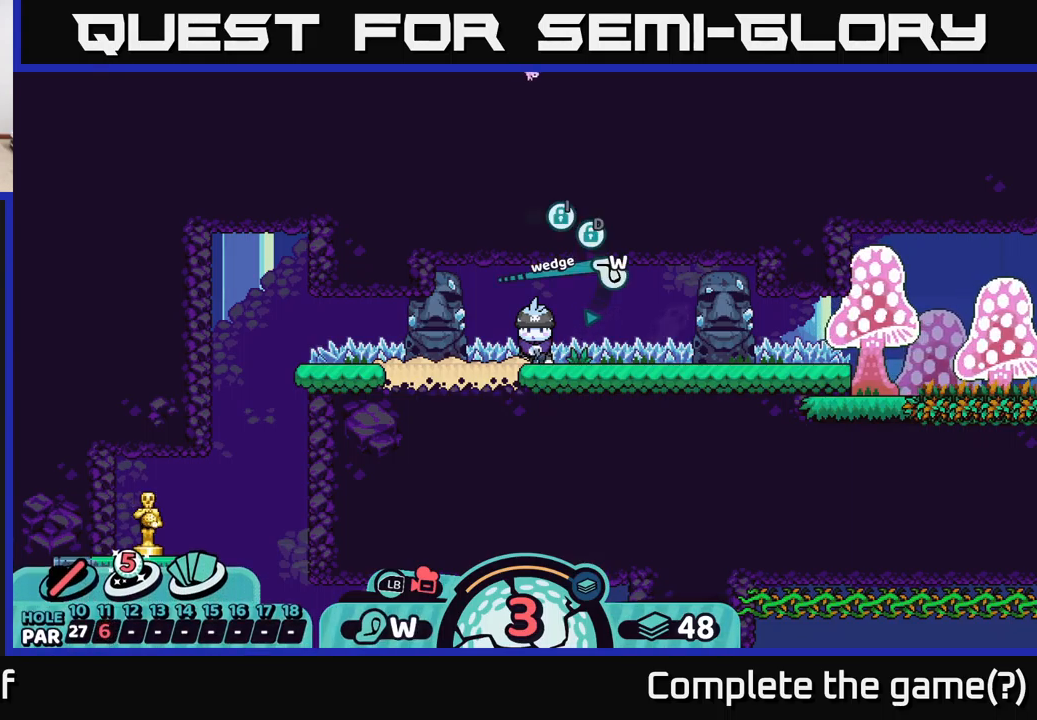
{"buttons": [], "left_stick": "center", "right_stick": "center", "events": [[450, "A", "down"], [500, "A", "up"]]}
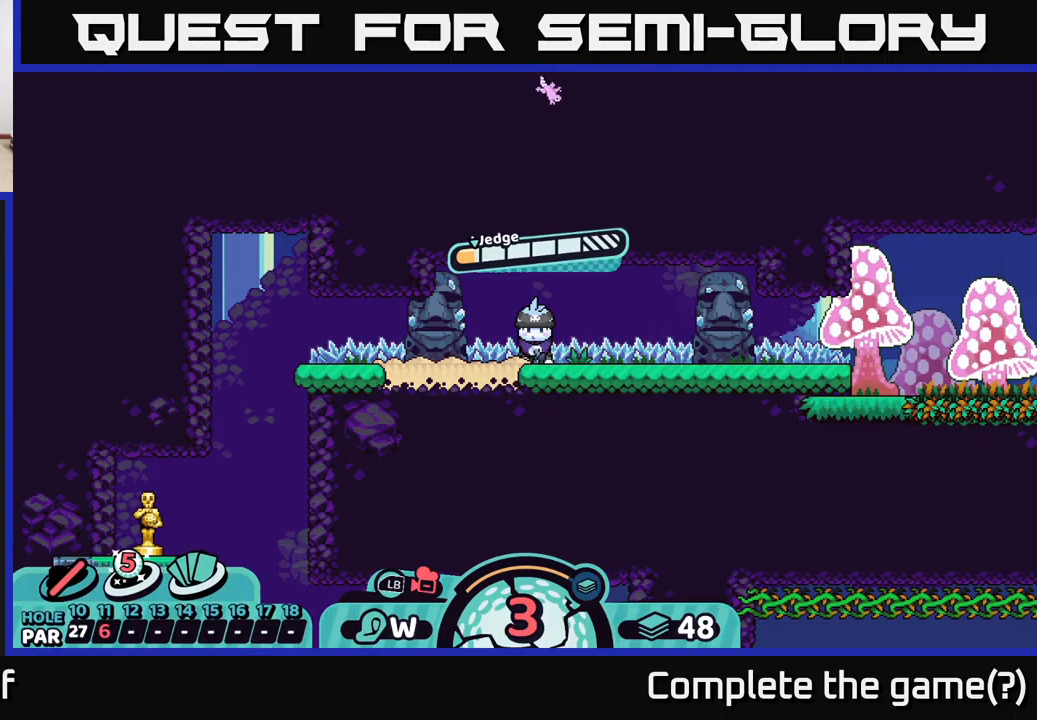
{"buttons": [], "left_stick": "center", "right_stick": "center", "events": [[383, "A", "down"], [450, "A", "up"]]}
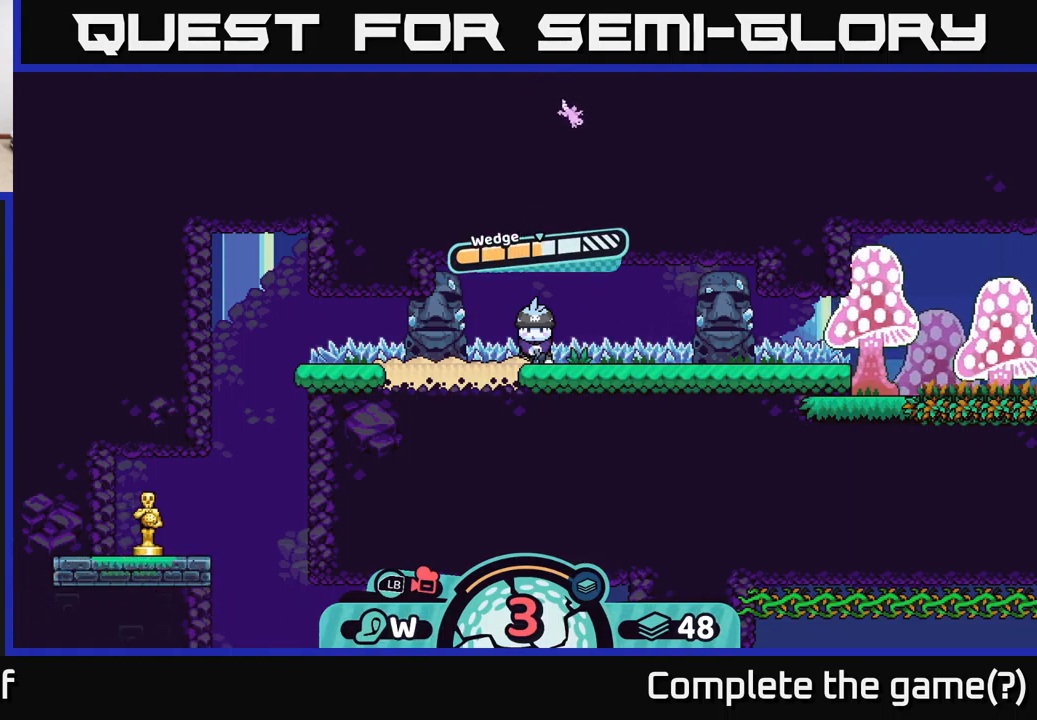
{"buttons": [], "left_stick": "left", "right_stick": "center", "events": [[200, "left_stick", "left"]]}
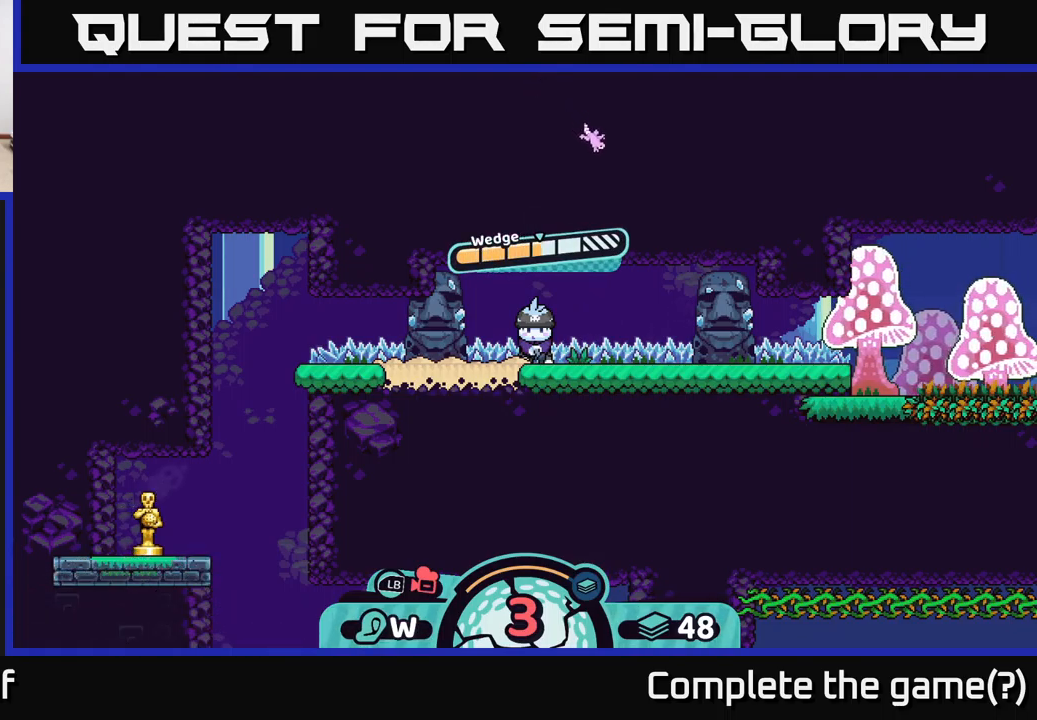
{"buttons": [], "left_stick": "center", "right_stick": "center", "events": [[183, "left_stick", "center"]]}
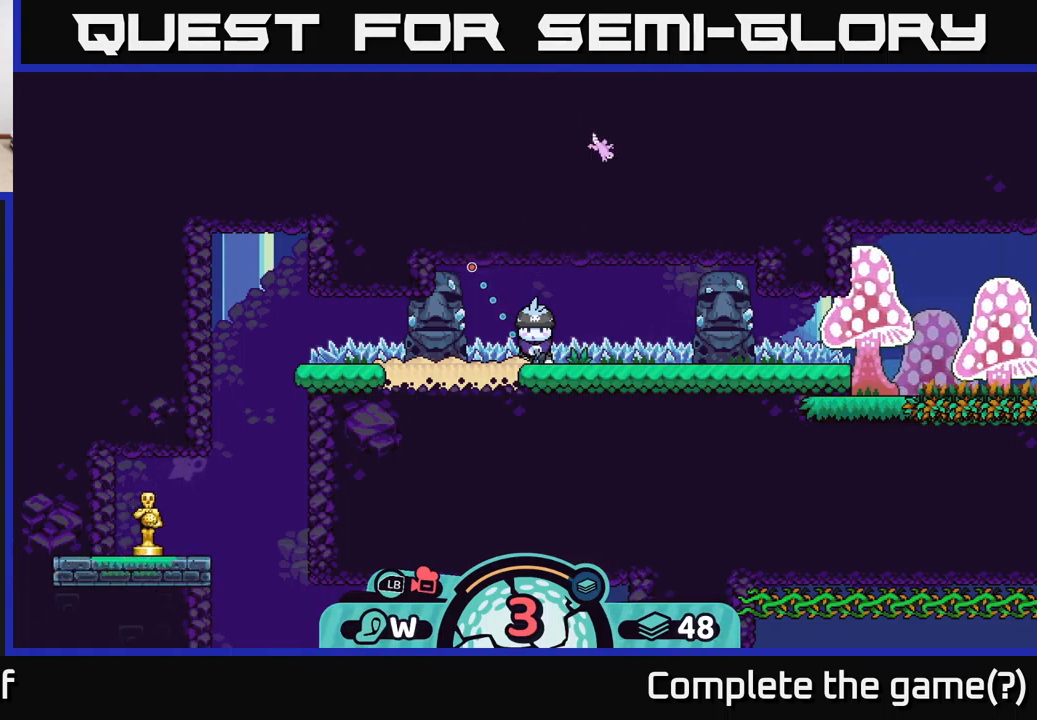
{"buttons": [], "left_stick": "center", "right_stick": "center", "events": []}
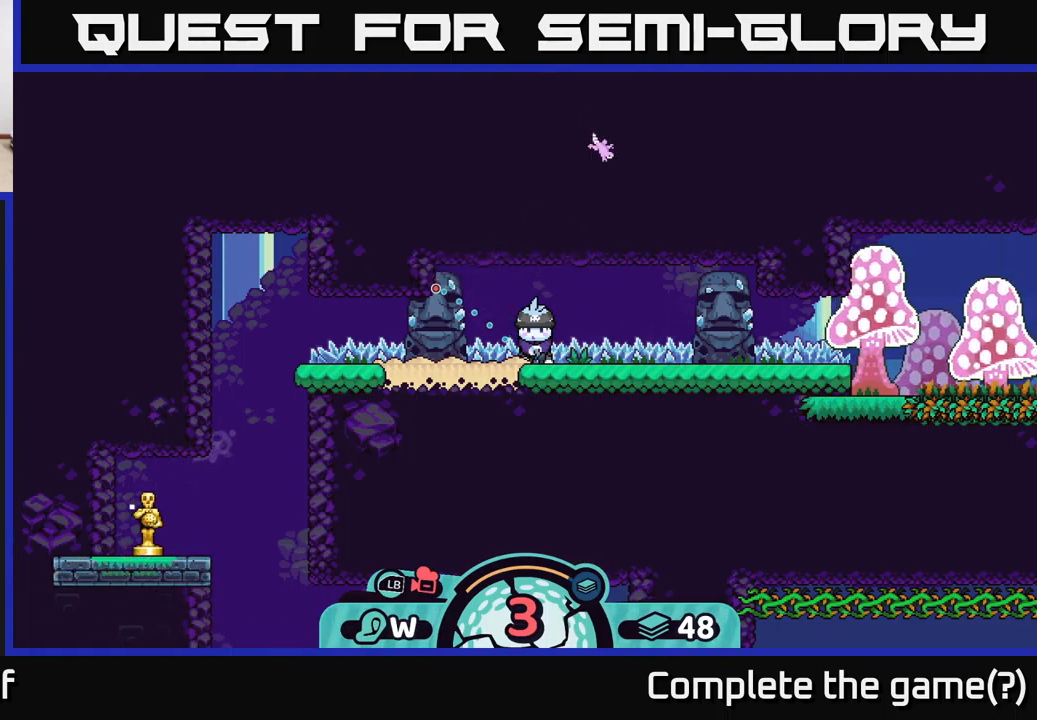
{"buttons": [], "left_stick": "center", "right_stick": "center", "events": []}
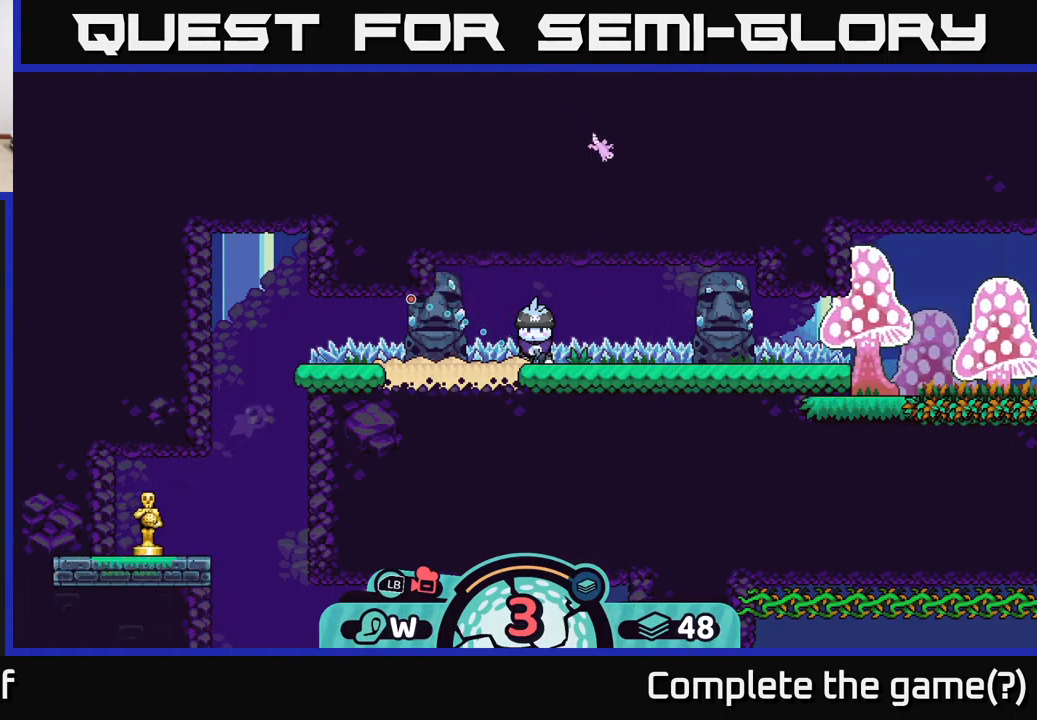
{"buttons": [], "left_stick": "center", "right_stick": "center", "events": [[83, "B", "down"], [217, "B", "up"]]}
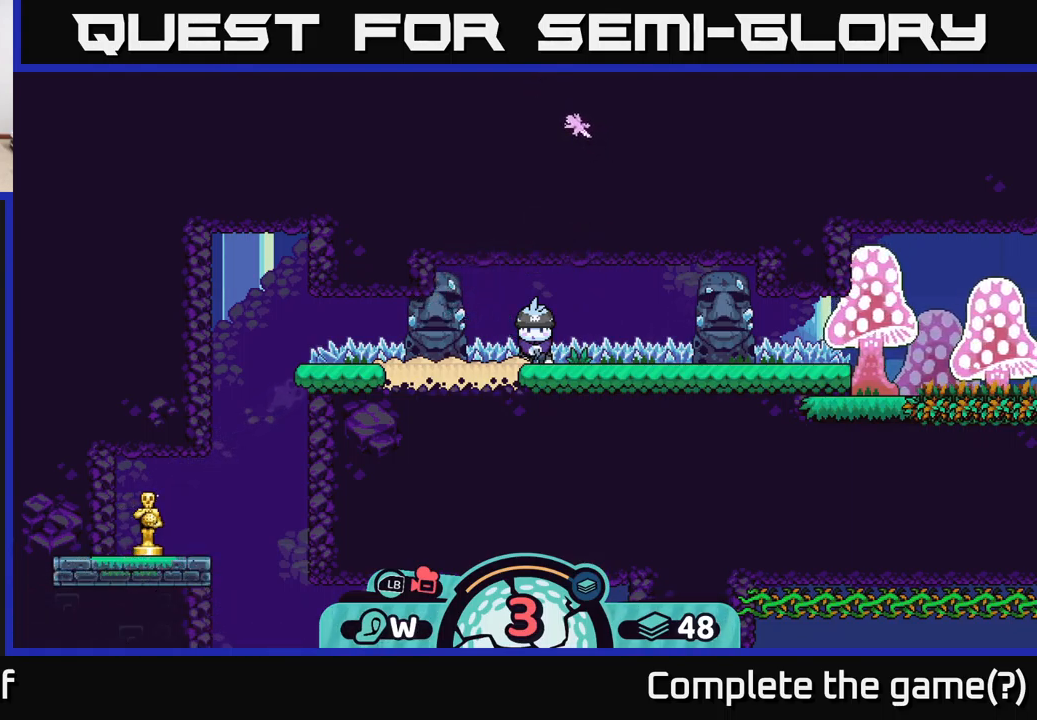
{"buttons": [], "left_stick": "center", "right_stick": "center", "events": []}
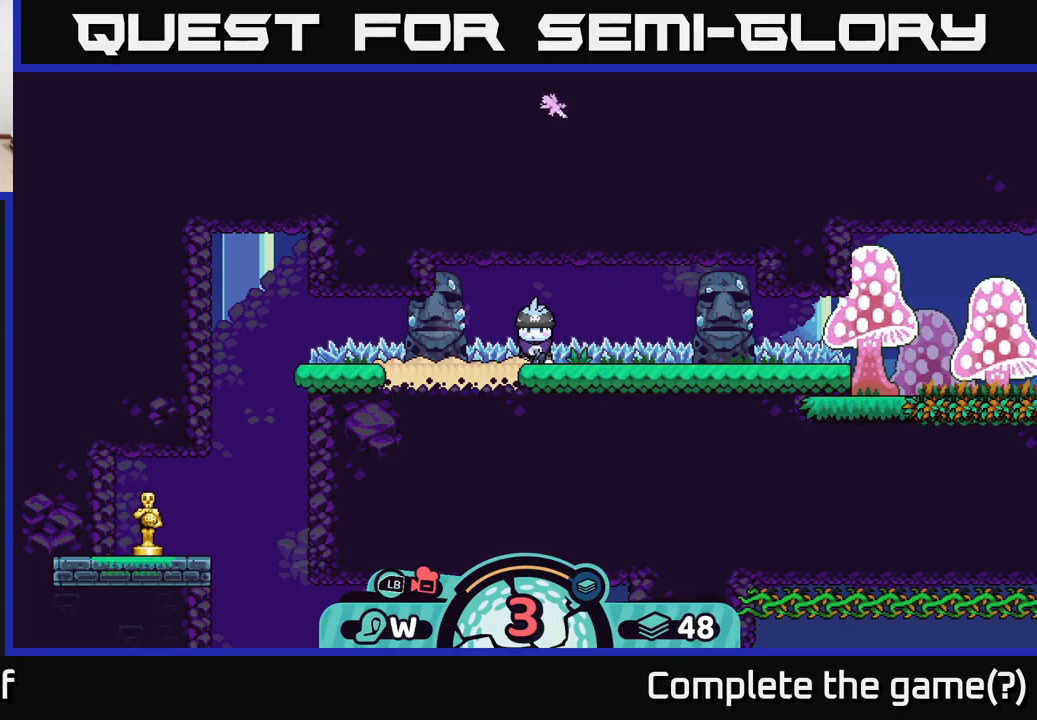
{"buttons": [], "left_stick": "center", "right_stick": "center", "events": [[217, "A", "down"], [284, "A", "up"]]}
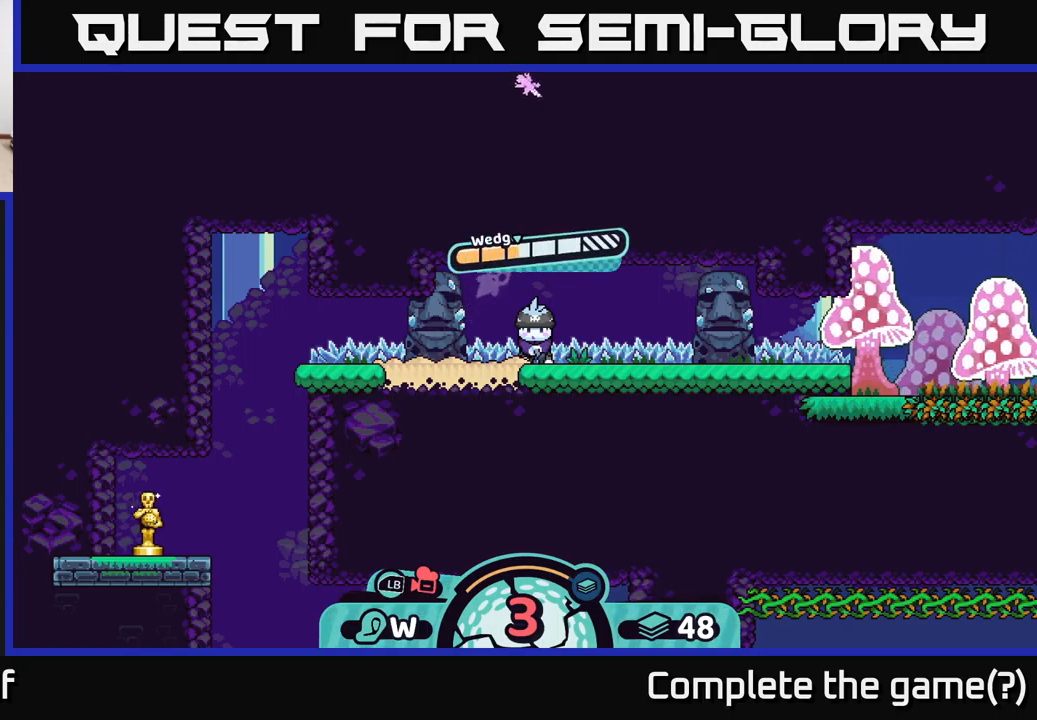
{"buttons": [], "left_stick": "center", "right_stick": "center", "events": [[67, "A", "down"], [150, "A", "up"]]}
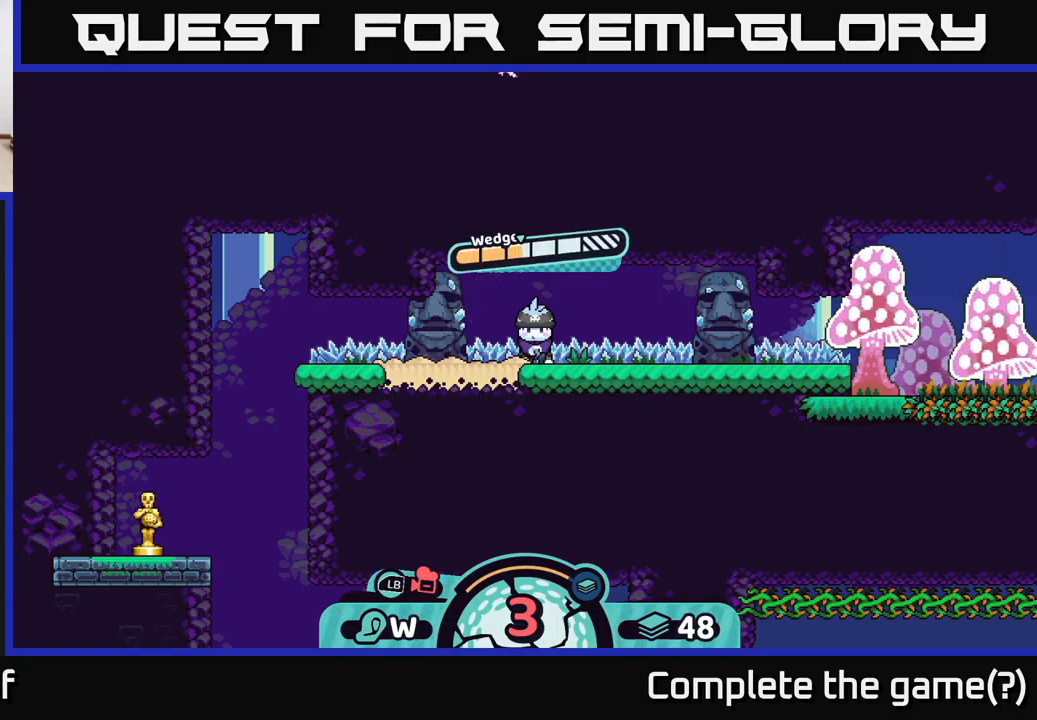
{"buttons": [], "left_stick": "center", "right_stick": "center", "events": [[100, "left_stick", "left"], [384, "left_stick", "center"]]}
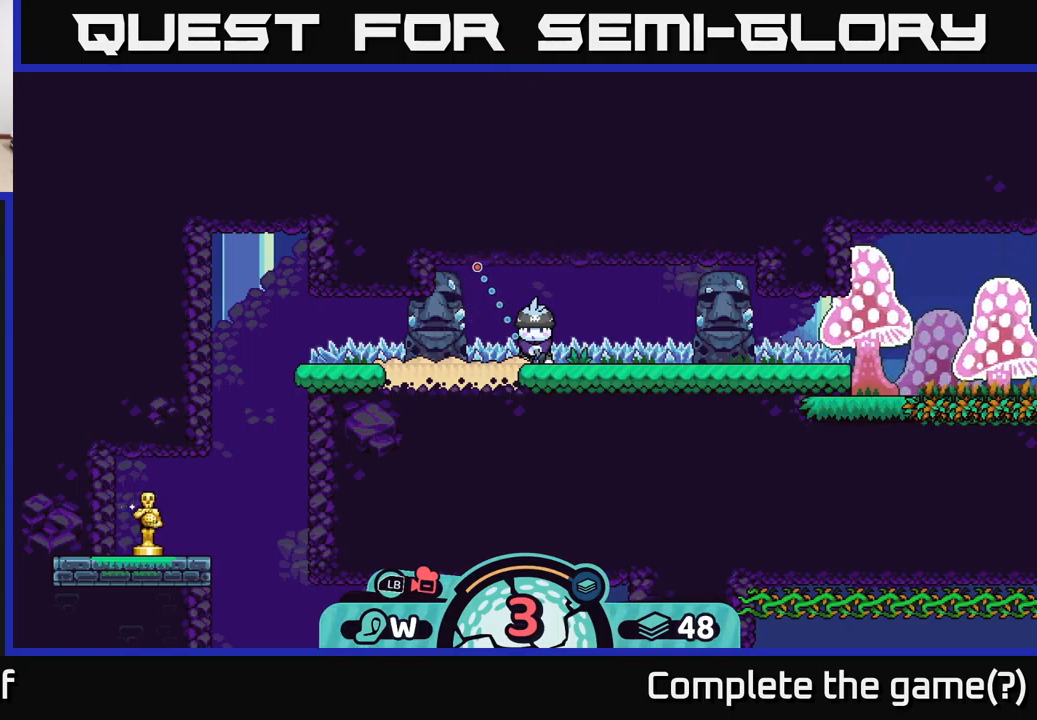
{"buttons": [], "left_stick": "center", "right_stick": "center", "events": []}
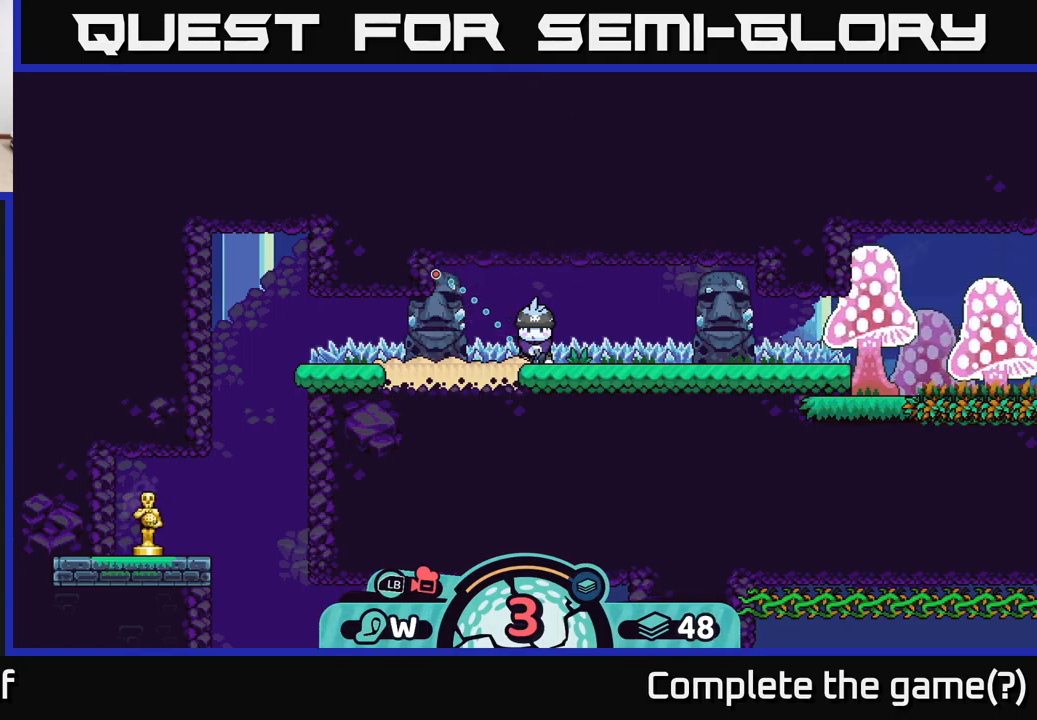
{"buttons": [], "left_stick": "center", "right_stick": "center", "events": []}
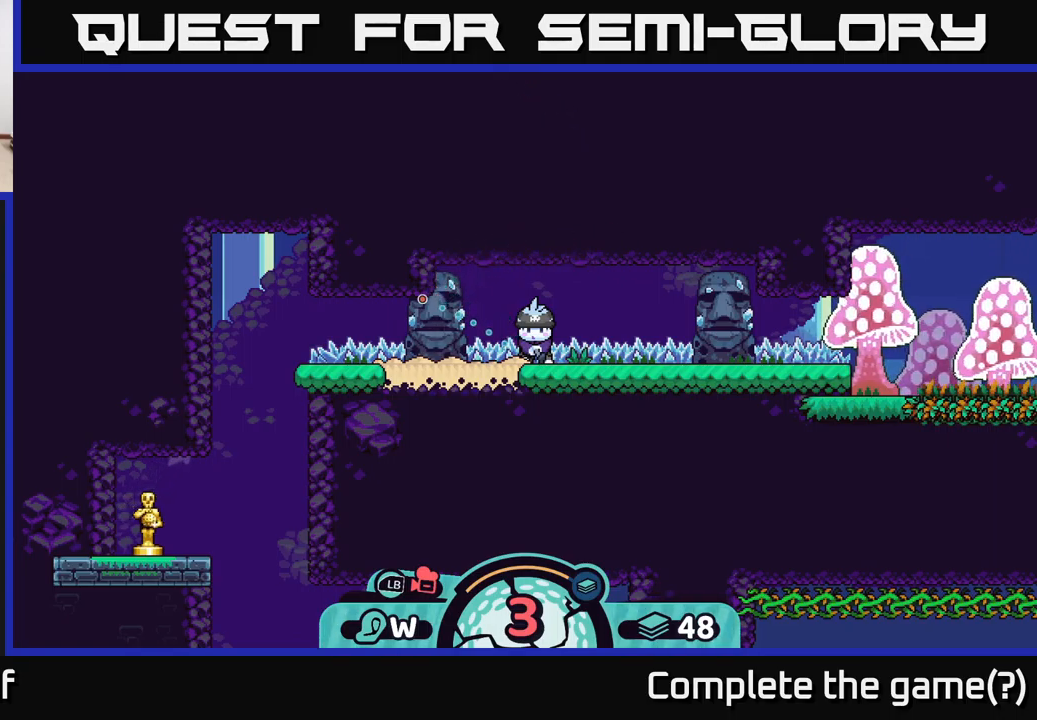
{"buttons": [], "left_stick": "center", "right_stick": "center", "events": [[217, "B", "down"], [334, "B", "up"]]}
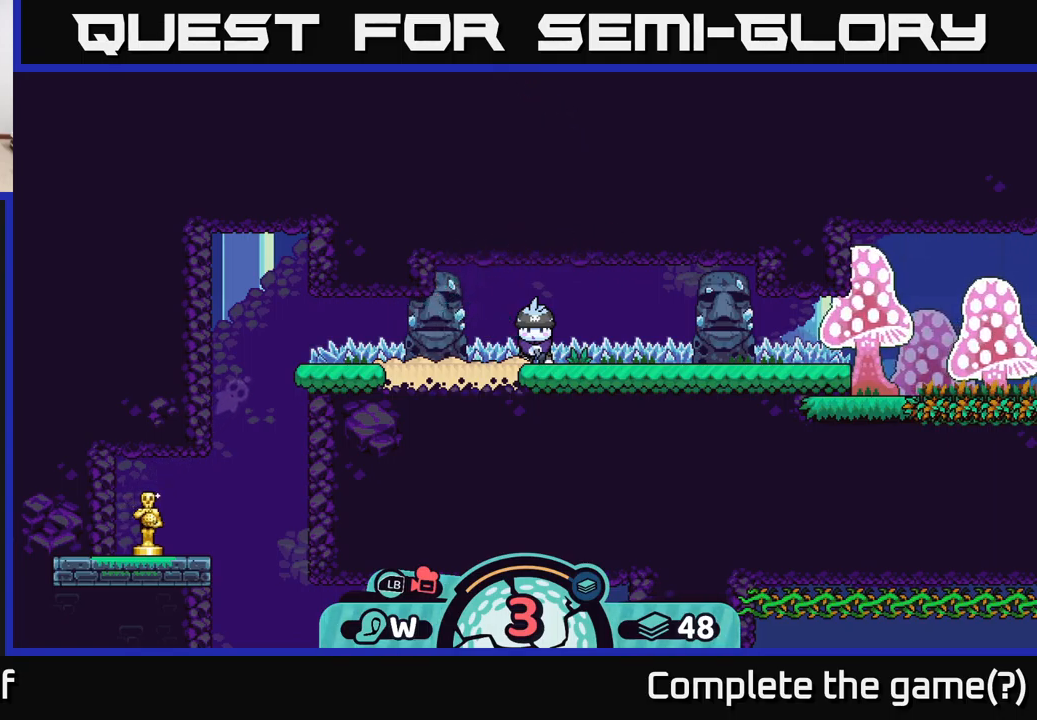
{"buttons": [], "left_stick": "center", "right_stick": "center", "events": [[284, "A", "down"], [334, "A", "up"]]}
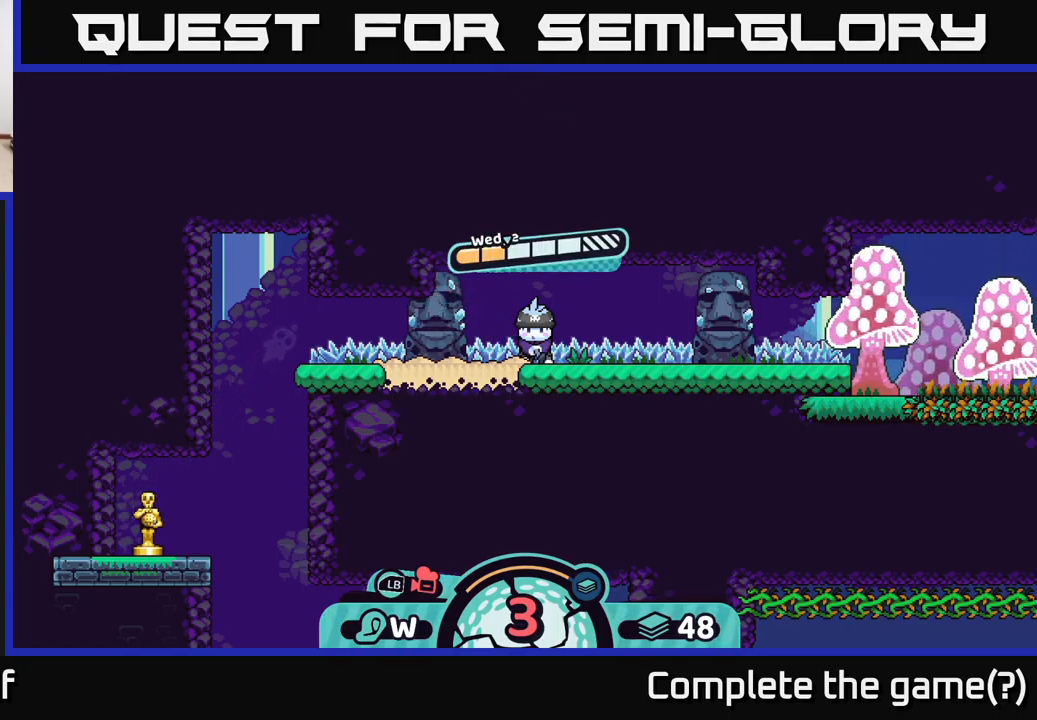
{"buttons": [], "left_stick": "center", "right_stick": "center", "events": [[117, "A", "down"], [184, "A", "up"]]}
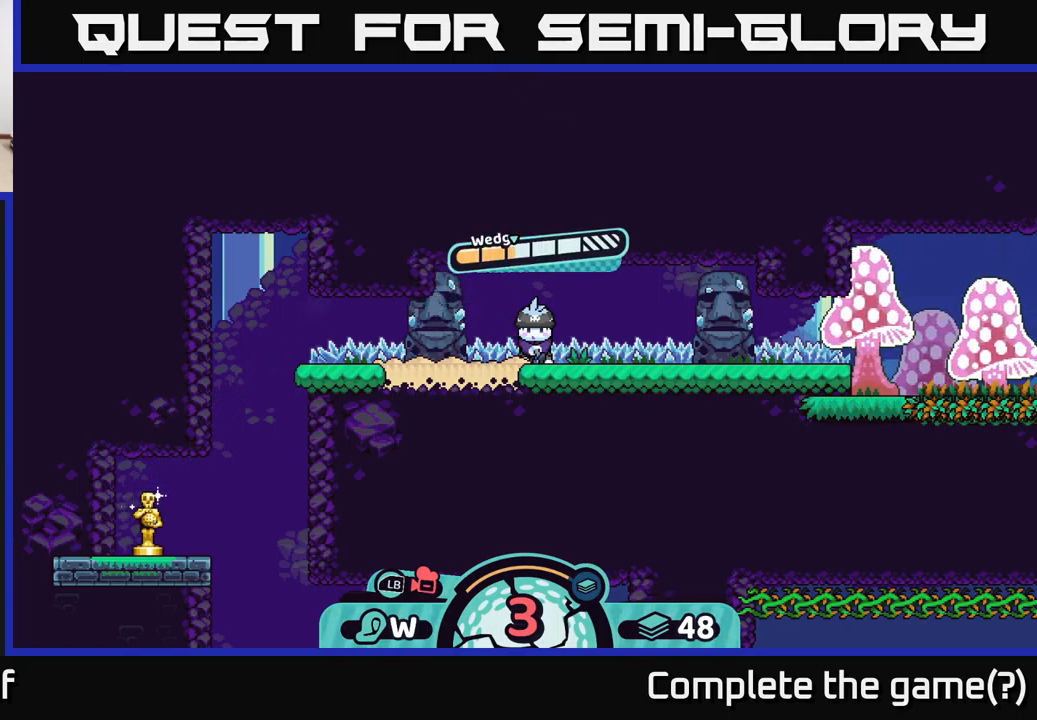
{"buttons": [], "left_stick": "center", "right_stick": "center", "events": [[50, "left_stick", "left"], [417, "left_stick", "center"]]}
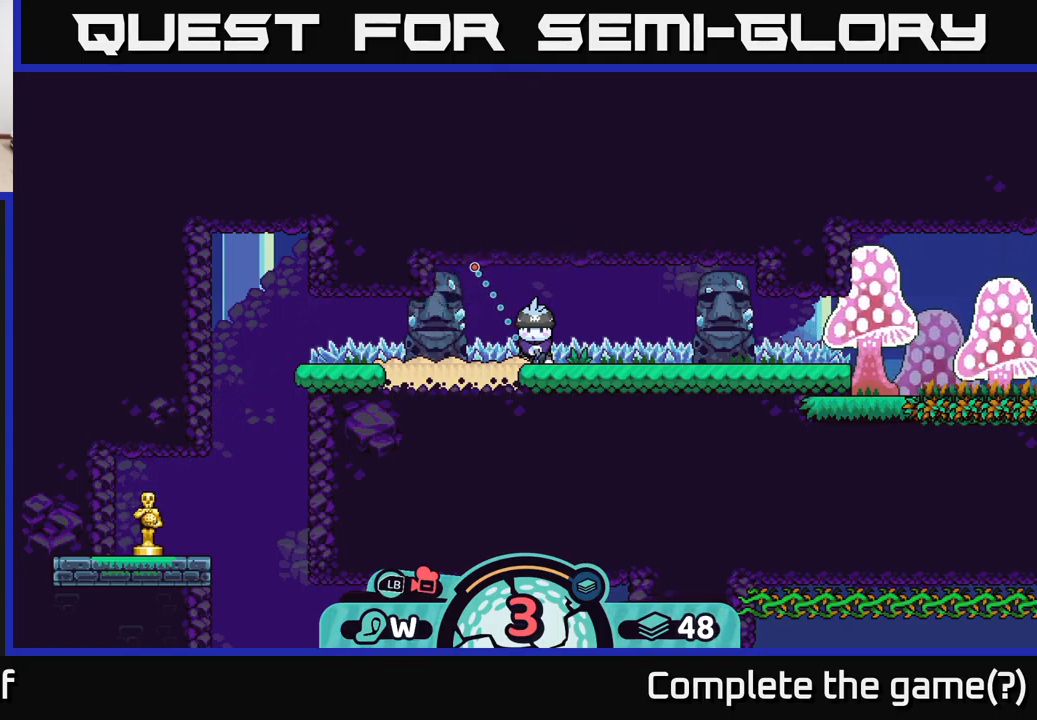
{"buttons": [], "left_stick": "center", "right_stick": "center", "events": []}
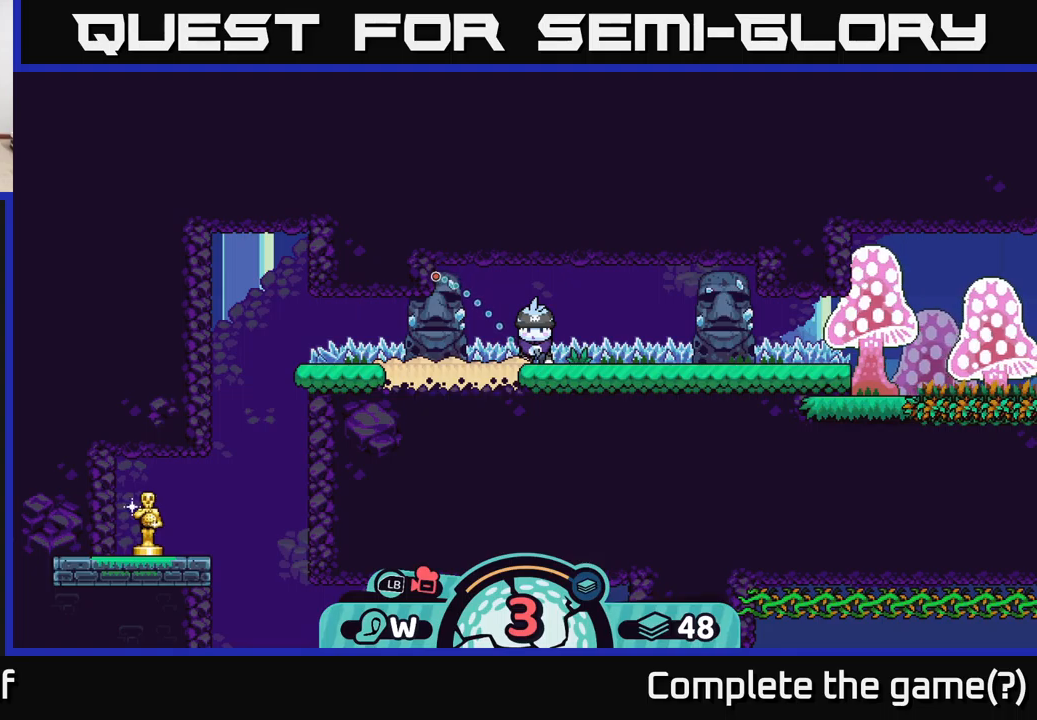
{"buttons": [], "left_stick": "center", "right_stick": "center", "events": []}
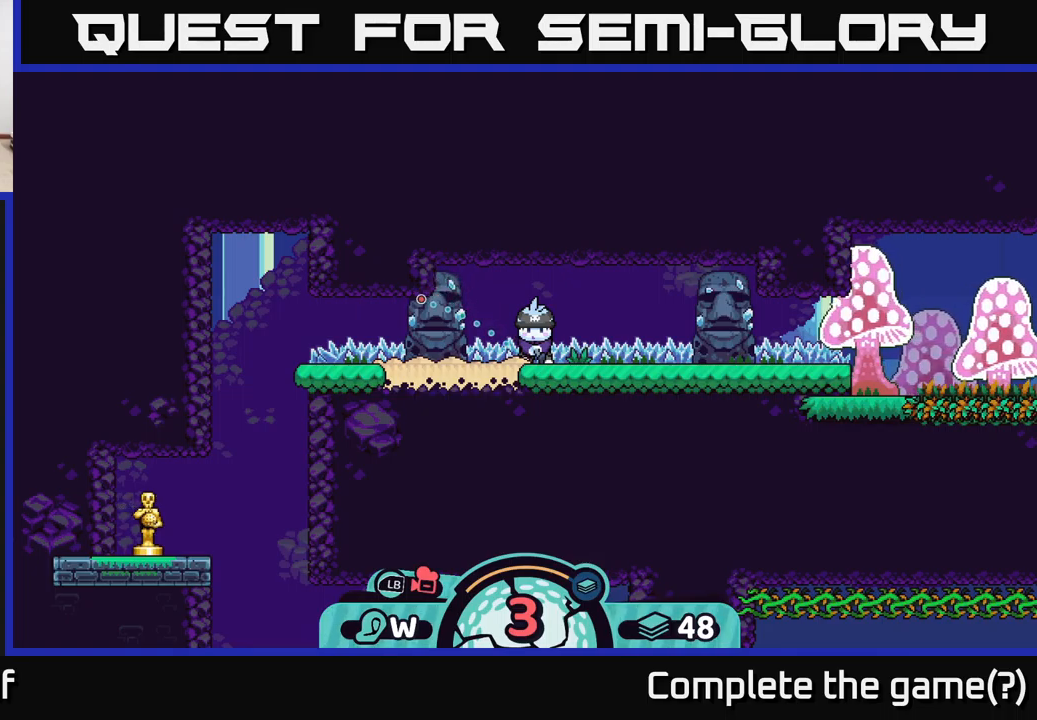
{"buttons": [], "left_stick": "center", "right_stick": "center", "events": [[267, "B", "down"], [367, "B", "up"]]}